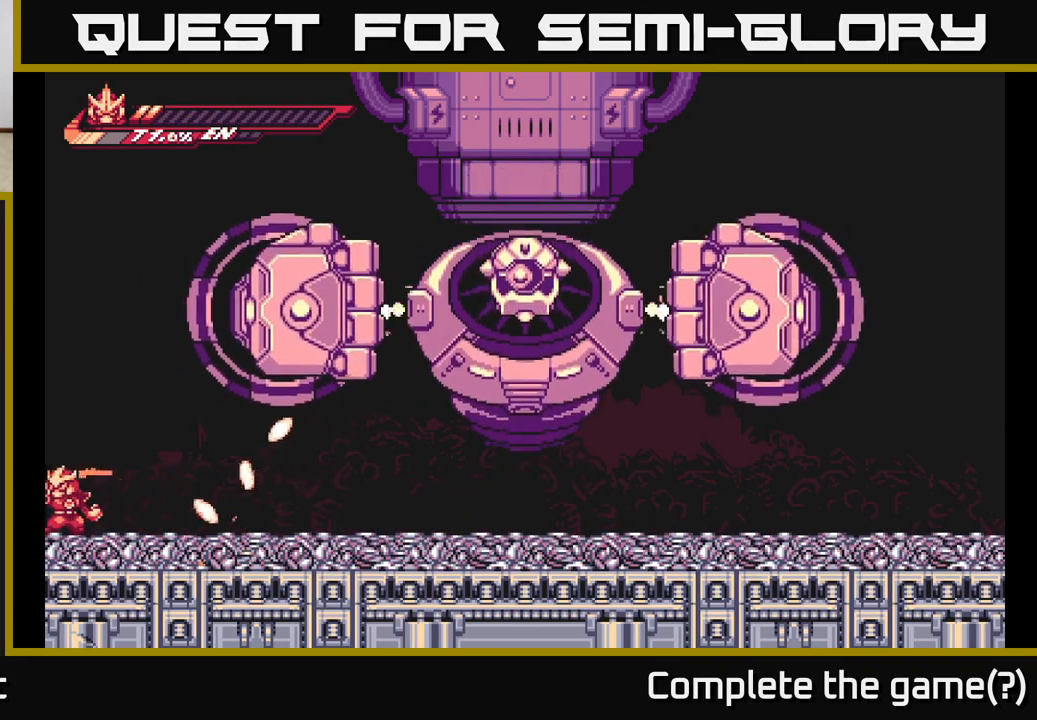
Gameplay with a controller (Xbox layout); each line is a JSON object with the inputs held at the frame after it. "events" lists button and stick changes between this image and that frame as [ms after this image, input, new state], when the widget could be followed in between.
{"buttons": [], "left_stick": "right", "right_stick": "center", "events": [[50, "left_stick", "left"], [150, "A", "down"], [217, "left_stick", "center"], [300, "A", "up"], [317, "left_stick", "right"]]}
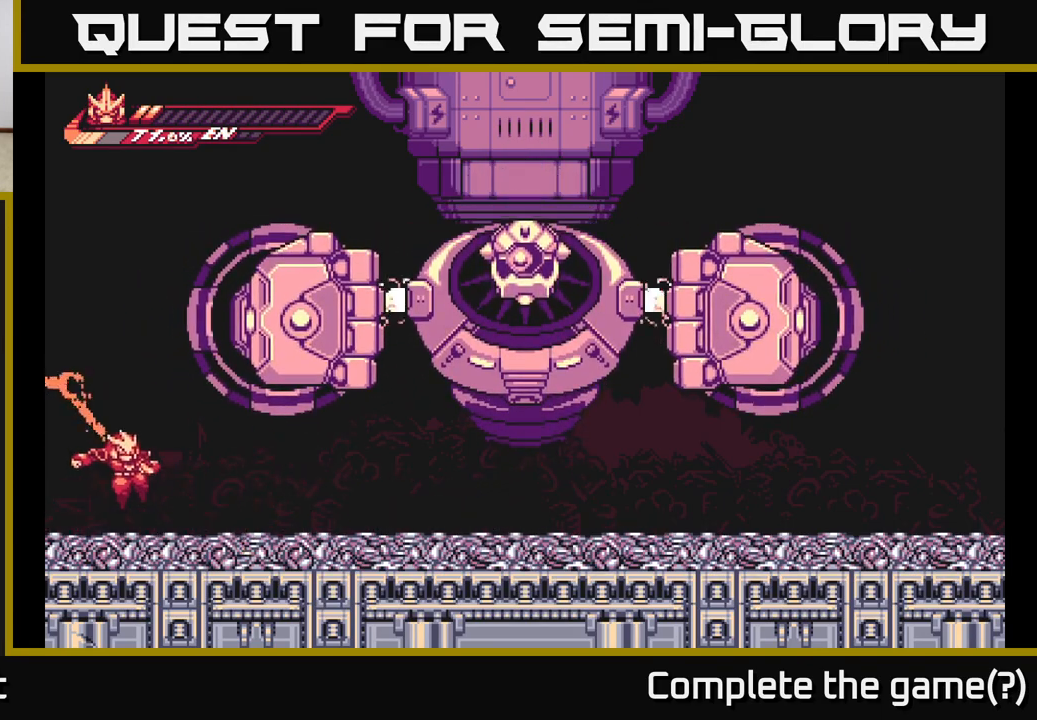
{"buttons": ["L2"], "left_stick": "right", "right_stick": "center", "events": [[183, "L2", "down"]]}
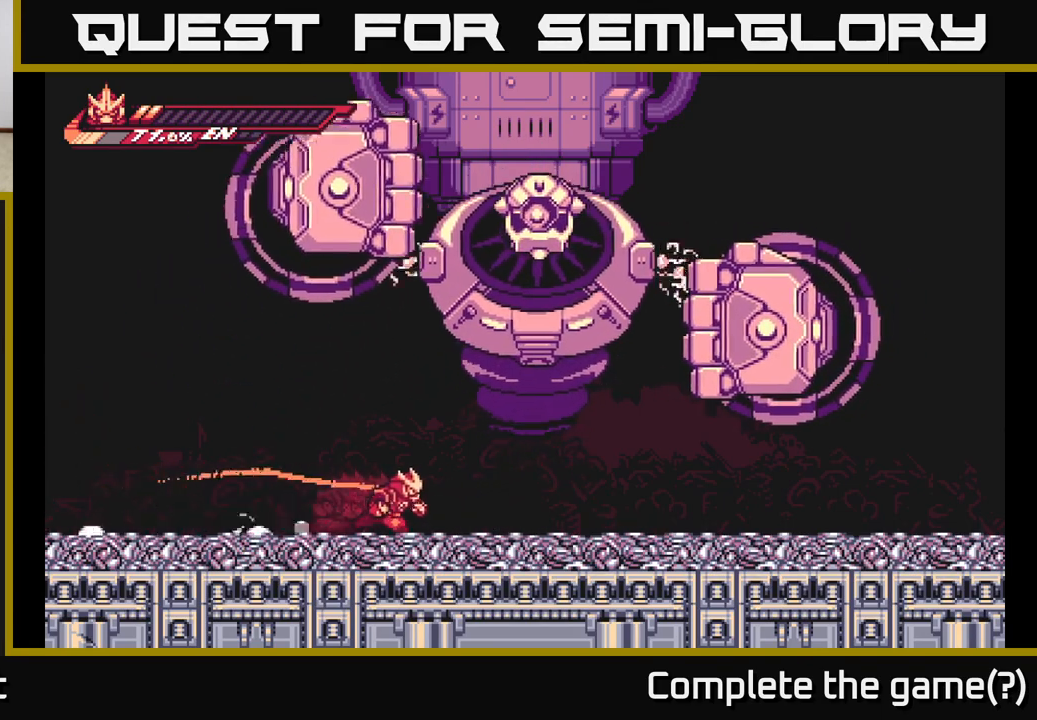
{"buttons": ["A", "X", "L2"], "left_stick": "up-right", "right_stick": "center", "events": [[283, "A", "down"], [400, "left_stick", "up"], [467, "X", "down"], [500, "left_stick", "up-right"]]}
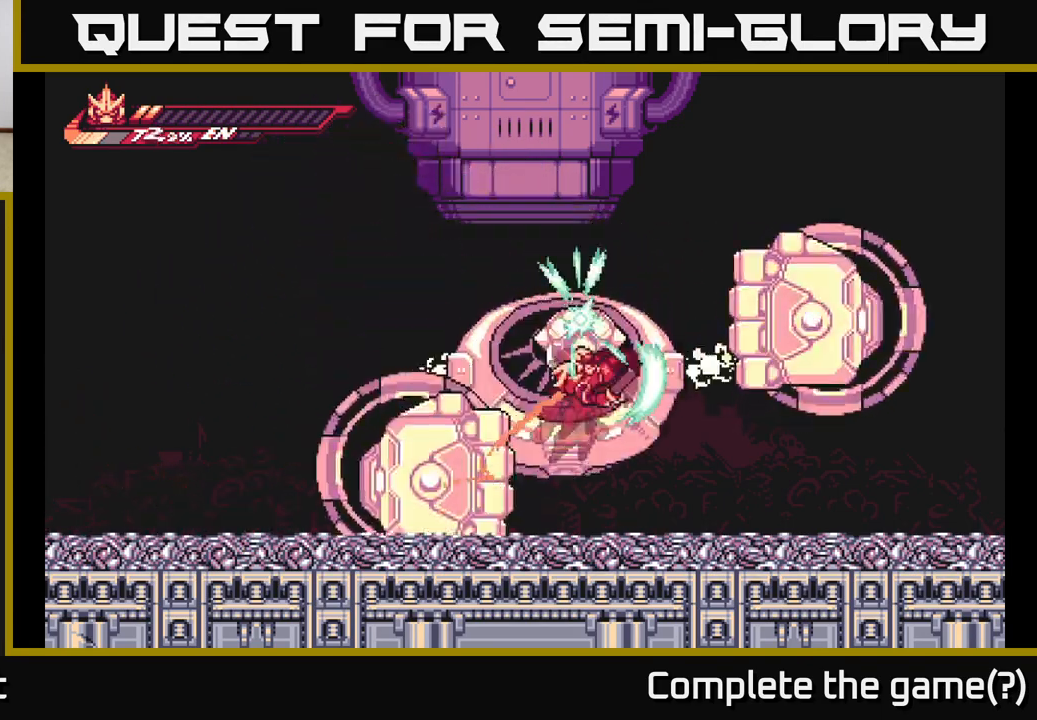
{"buttons": [], "left_stick": "left", "right_stick": "center", "events": [[117, "X", "up"], [167, "A", "up"], [200, "L2", "up"], [300, "left_stick", "down-right"], [350, "left_stick", "center"], [500, "left_stick", "left"]]}
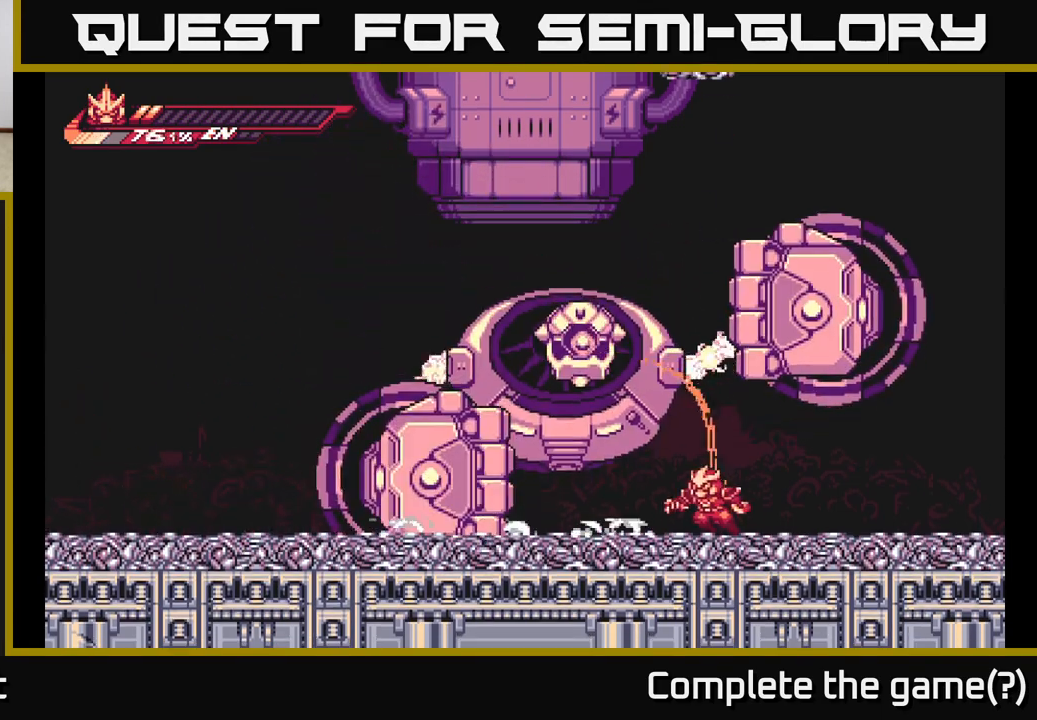
{"buttons": ["A"], "left_stick": "left", "right_stick": "center", "events": [[100, "A", "down"], [150, "left_stick", "up-left"], [283, "X", "down"], [417, "X", "up"], [433, "left_stick", "left"]]}
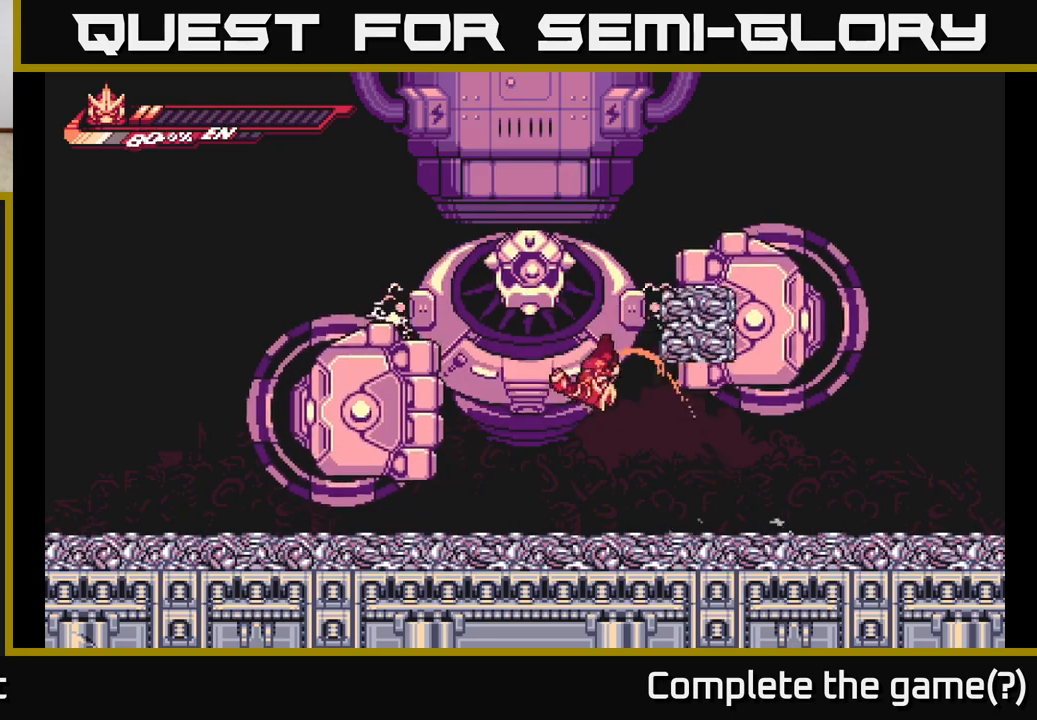
{"buttons": ["A"], "left_stick": "up", "right_stick": "center", "events": [[17, "A", "up"], [333, "left_stick", "up"], [350, "A", "down"]]}
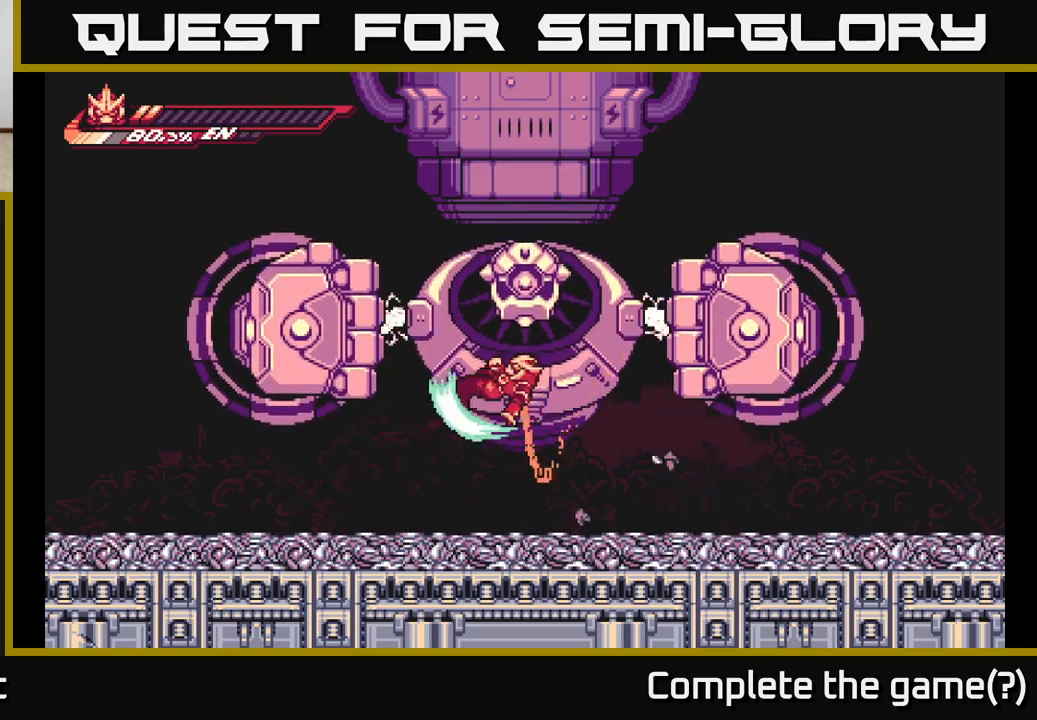
{"buttons": [], "left_stick": "center", "right_stick": "center", "events": [[33, "X", "down"], [183, "X", "up"], [217, "A", "up"], [283, "left_stick", "center"]]}
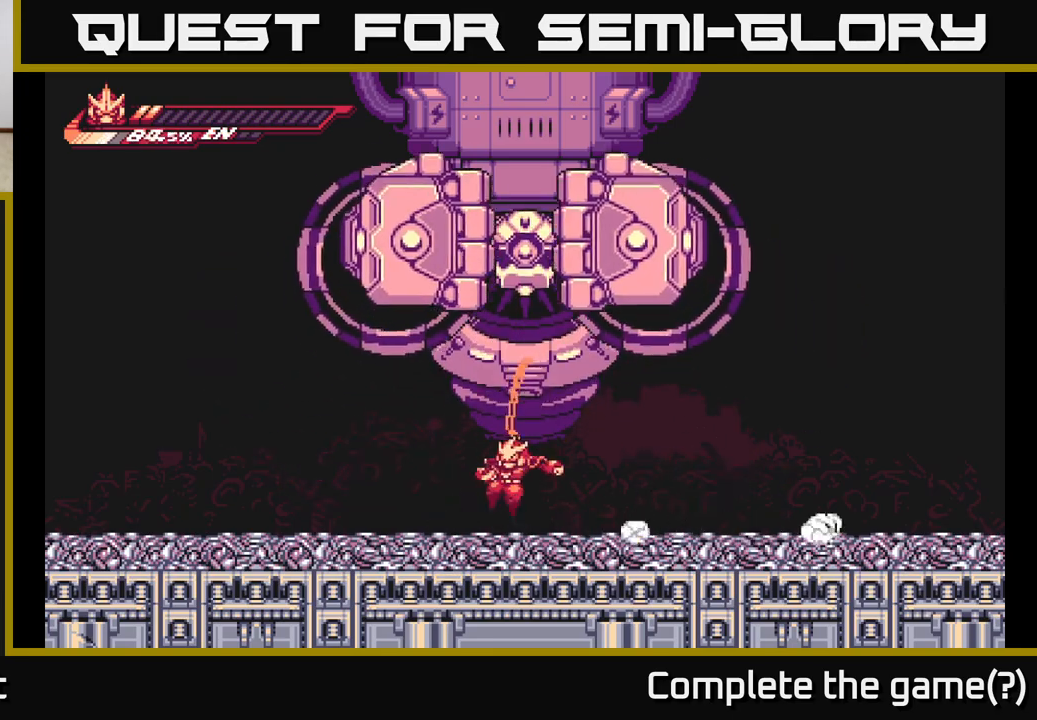
{"buttons": ["L2"], "left_stick": "left", "right_stick": "center", "events": [[100, "left_stick", "left"], [150, "L2", "down"]]}
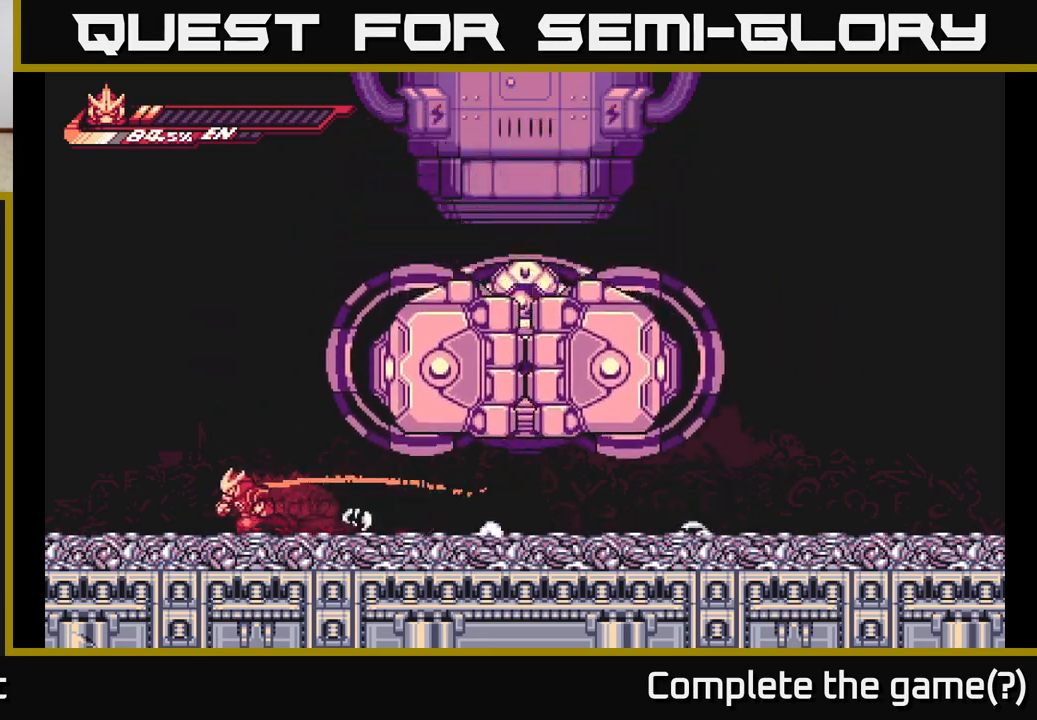
{"buttons": [], "left_stick": "center", "right_stick": "center", "events": [[350, "L2", "up"], [383, "left_stick", "right"], [483, "left_stick", "center"]]}
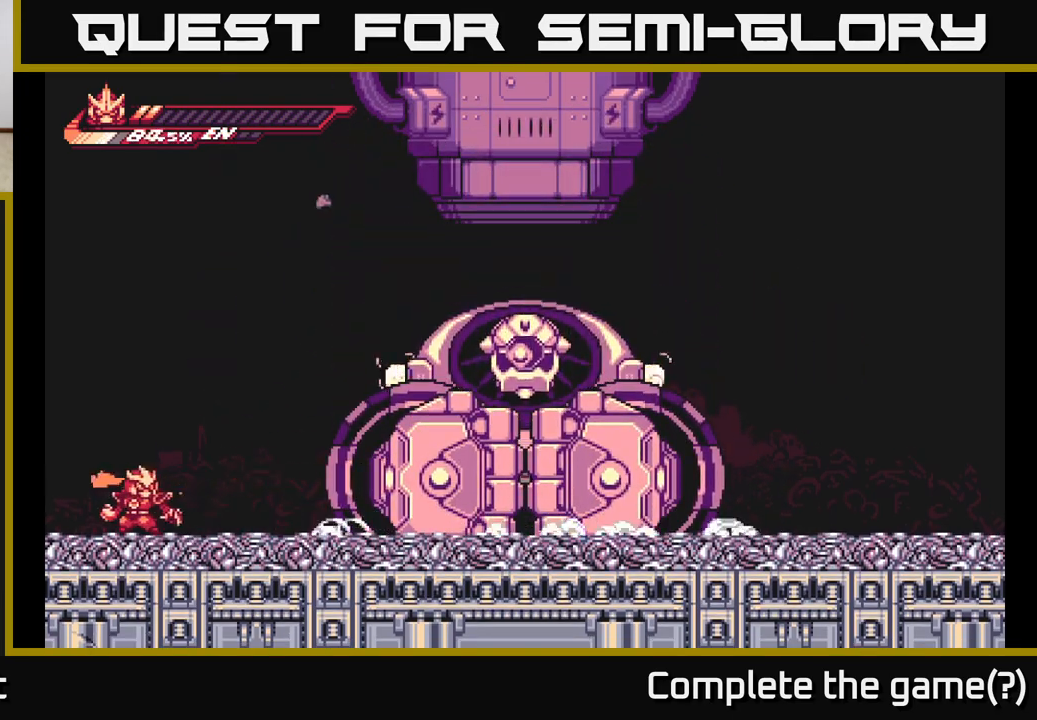
{"buttons": ["L2"], "left_stick": "right", "right_stick": "center", "events": [[367, "left_stick", "right"], [400, "L2", "down"]]}
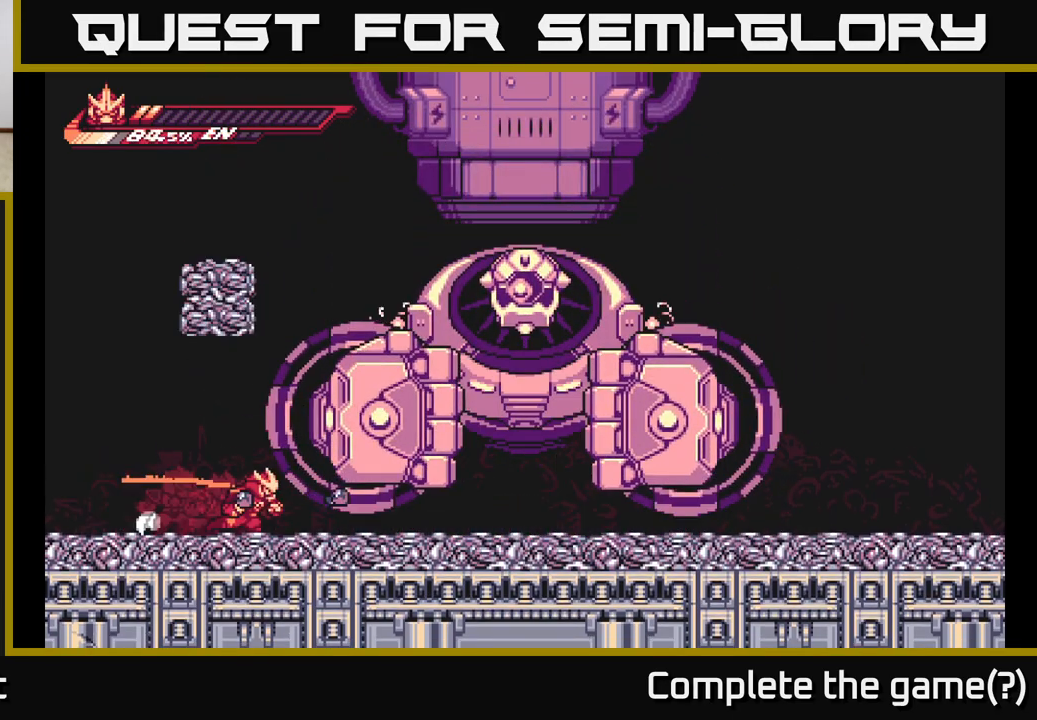
{"buttons": ["A"], "left_stick": "right", "right_stick": "center", "events": [[133, "left_stick", "down-right"], [283, "L2", "up"], [300, "left_stick", "center"], [383, "left_stick", "right"], [433, "A", "down"]]}
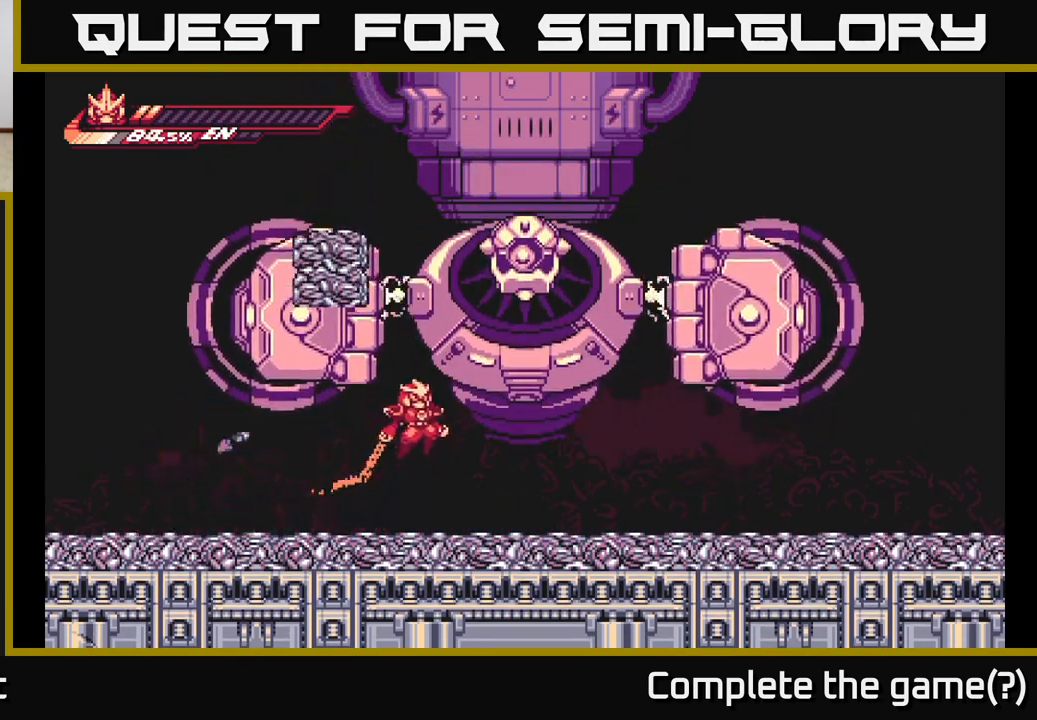
{"buttons": [], "left_stick": "right", "right_stick": "center", "events": [[217, "X", "down"], [217, "left_stick", "up"], [350, "X", "up"], [350, "left_stick", "right"], [383, "A", "up"]]}
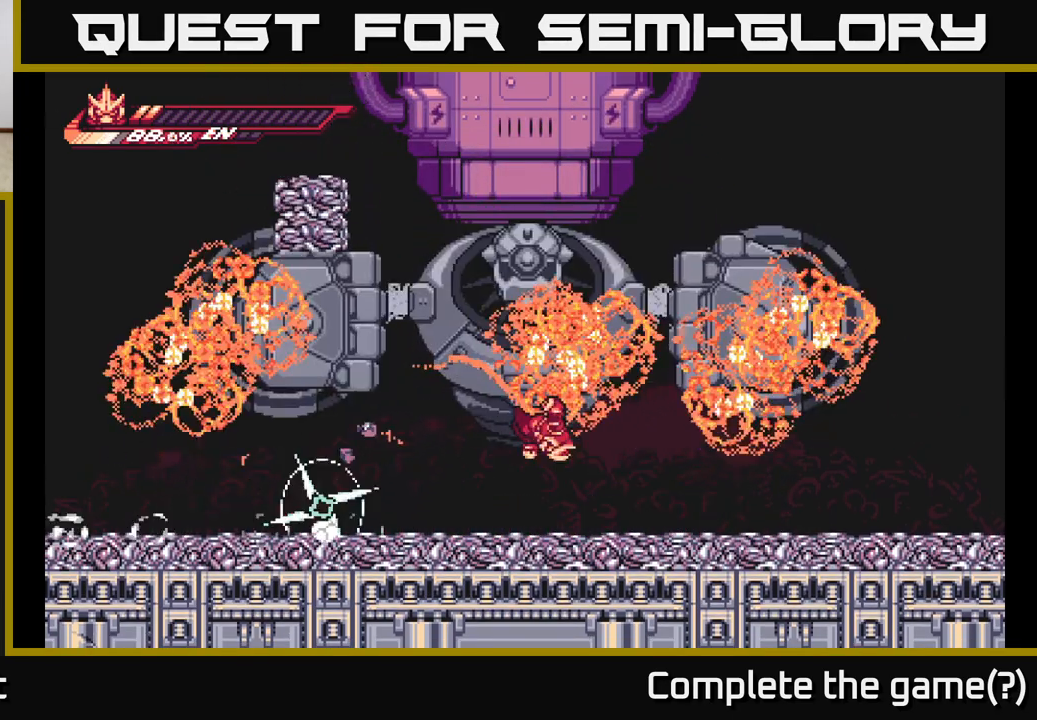
{"buttons": ["A", "X"], "left_stick": "up", "right_stick": "center", "events": [[117, "left_stick", "center"], [283, "A", "down"], [300, "left_stick", "up"], [483, "X", "down"]]}
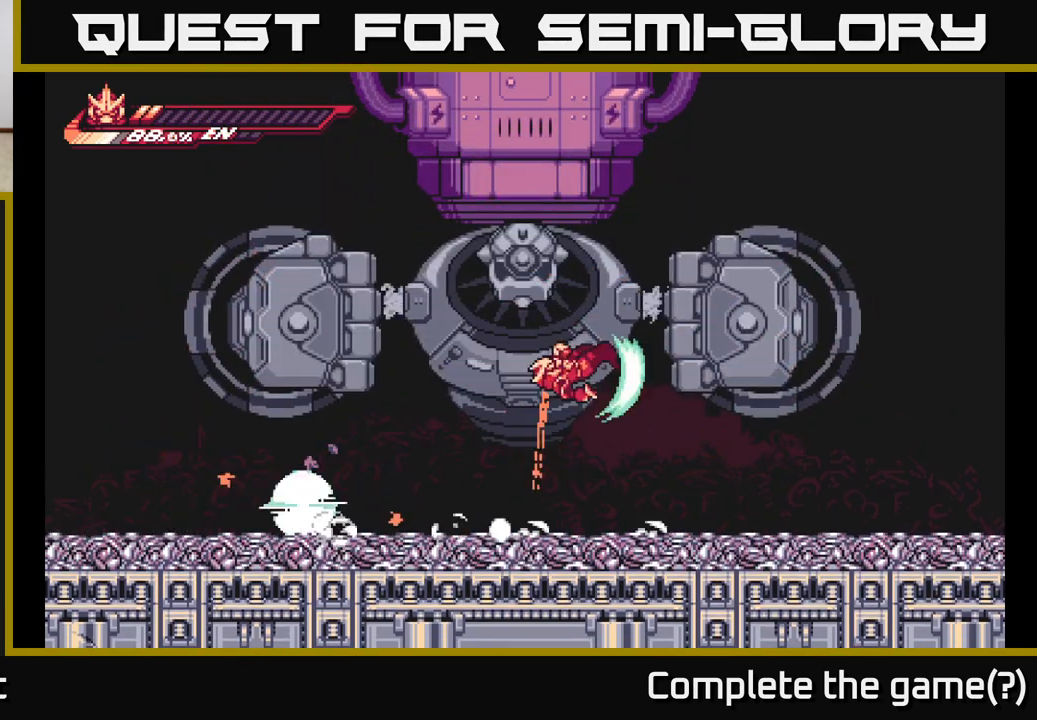
{"buttons": [], "left_stick": "center", "right_stick": "center", "events": [[150, "X", "up"], [167, "A", "up"], [233, "left_stick", "center"]]}
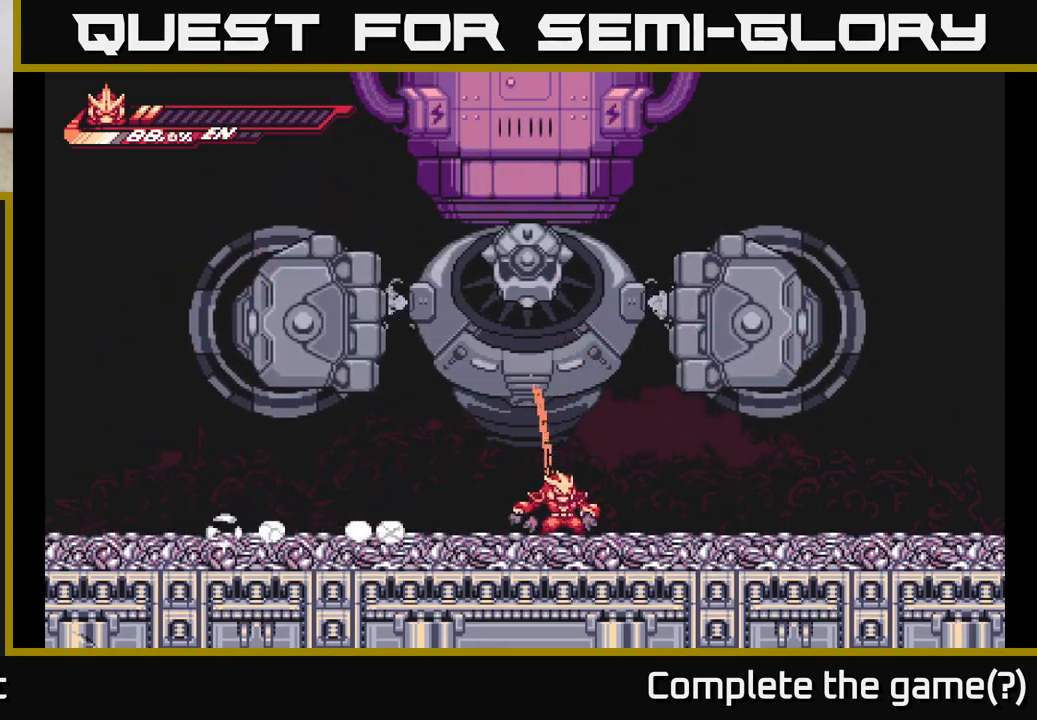
{"buttons": [], "left_stick": "right", "right_stick": "center", "events": [[217, "left_stick", "right"]]}
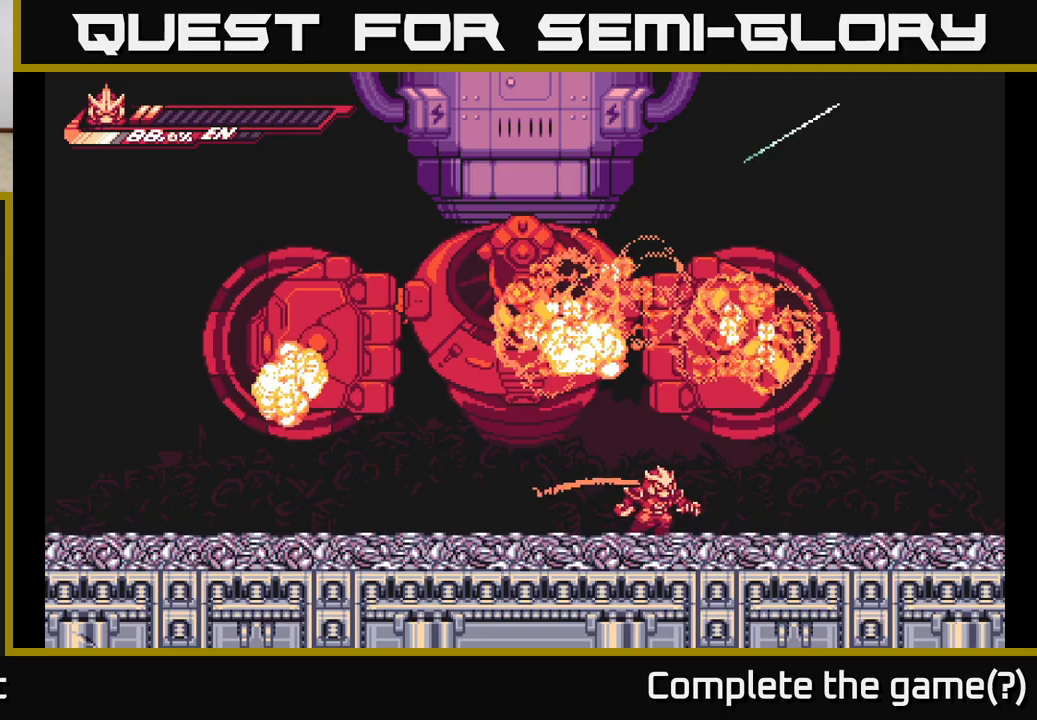
{"buttons": [], "left_stick": "right", "right_stick": "center", "events": []}
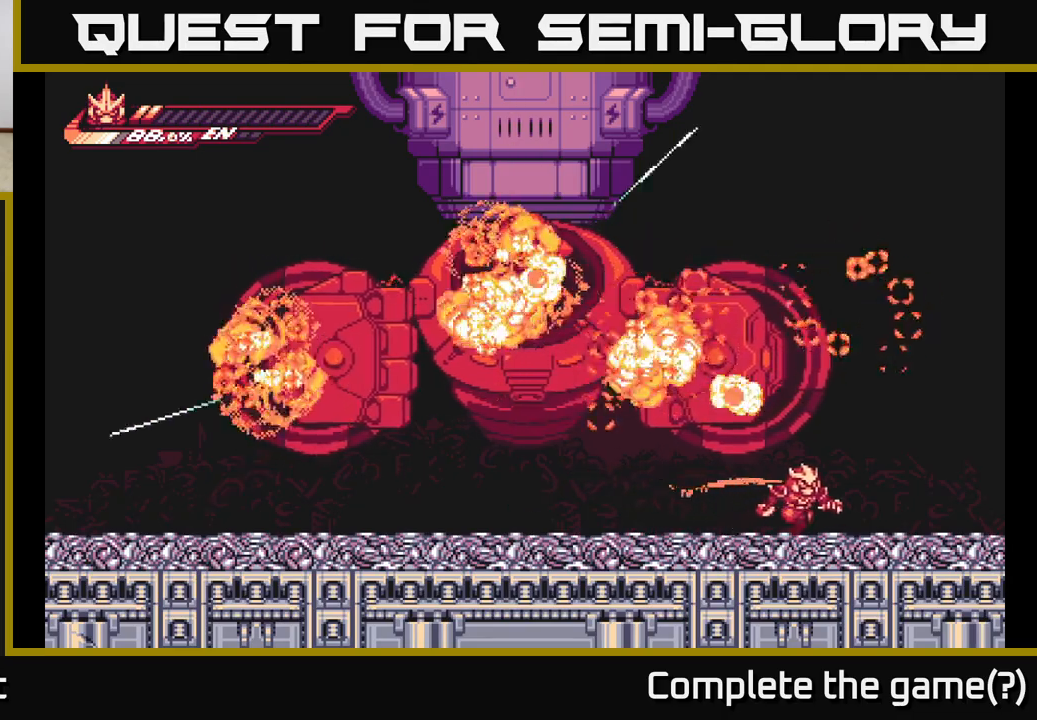
{"buttons": ["L2"], "left_stick": "left", "right_stick": "center", "events": [[500, "L2", "down"], [500, "left_stick", "left"]]}
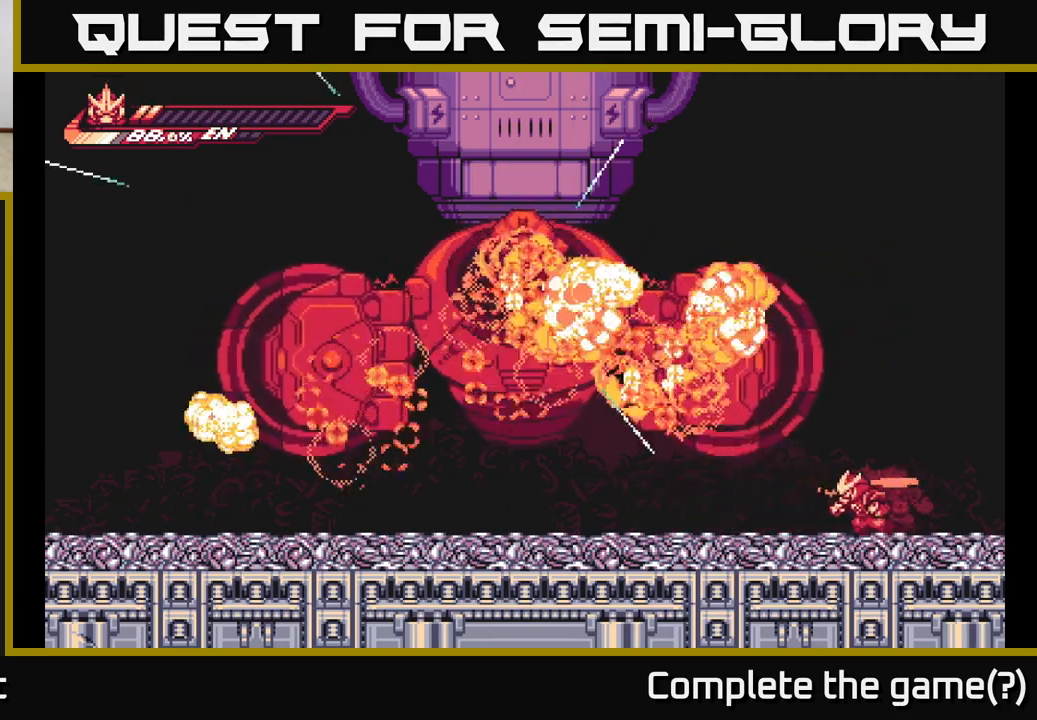
{"buttons": ["A", "L2"], "left_stick": "up-left", "right_stick": "center", "events": [[367, "A", "down"], [450, "left_stick", "up-left"]]}
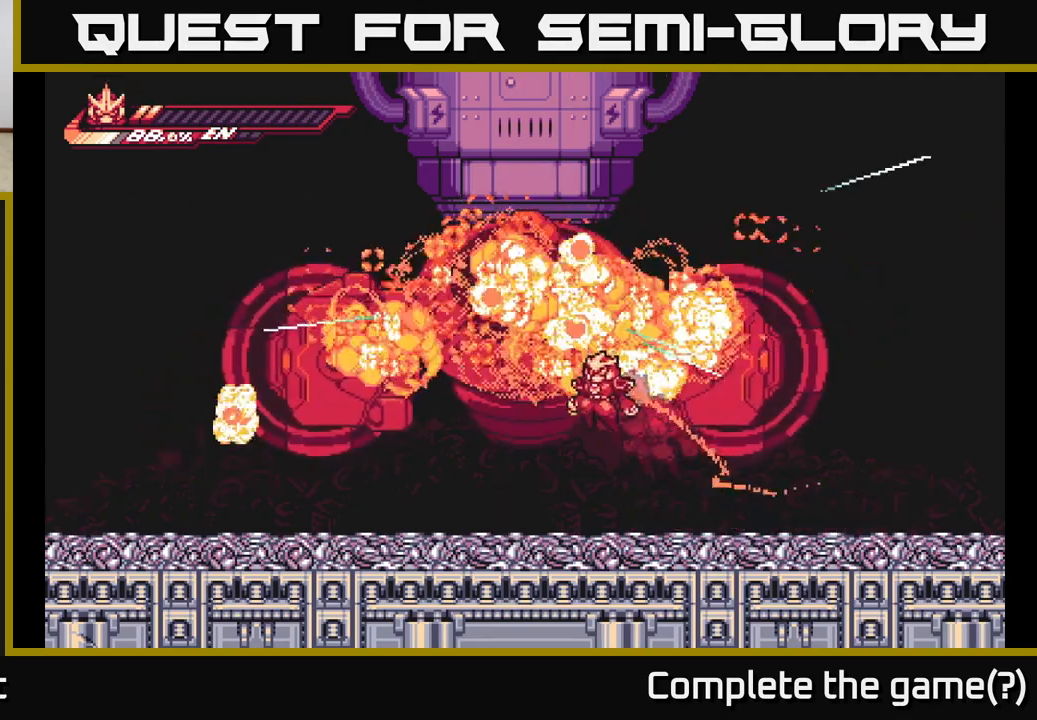
{"buttons": [], "left_stick": "left", "right_stick": "center", "events": [[100, "X", "down"], [283, "X", "up"], [317, "L2", "up"], [317, "left_stick", "left"], [367, "A", "up"]]}
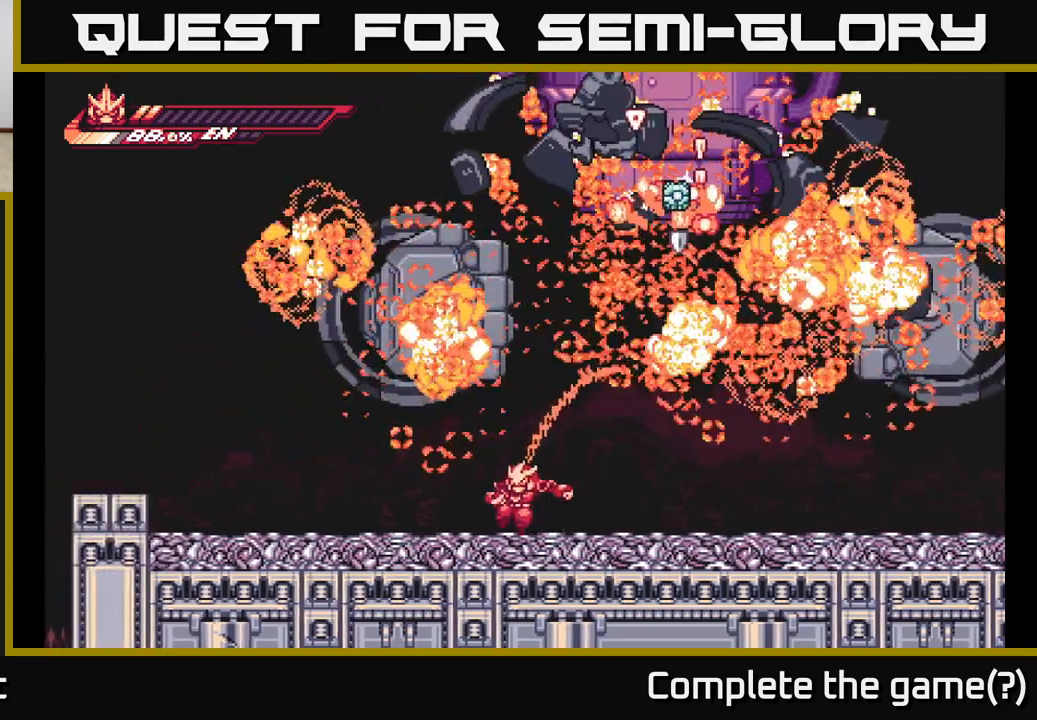
{"buttons": ["R2"], "left_stick": "right", "right_stick": "center", "events": [[333, "left_stick", "right"], [383, "R2", "down"]]}
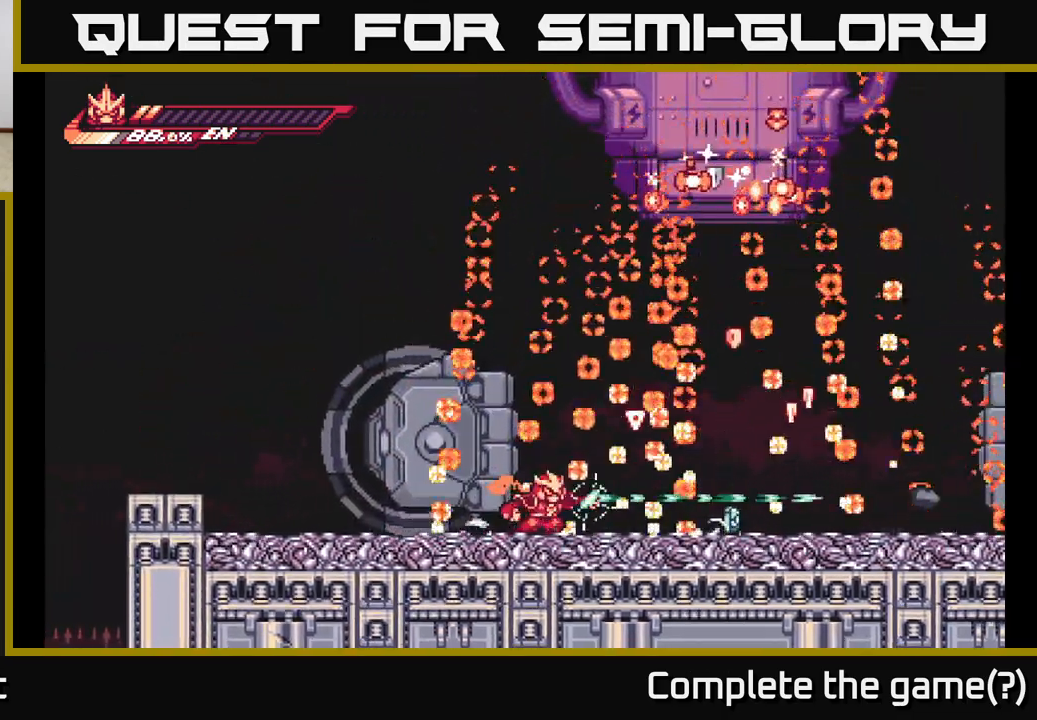
{"buttons": [], "left_stick": "left", "right_stick": "center", "events": [[17, "L2", "down"], [100, "A", "down"], [167, "R2", "up"], [200, "L2", "up"], [200, "X", "down"], [267, "A", "up"], [317, "X", "up"], [483, "left_stick", "left"]]}
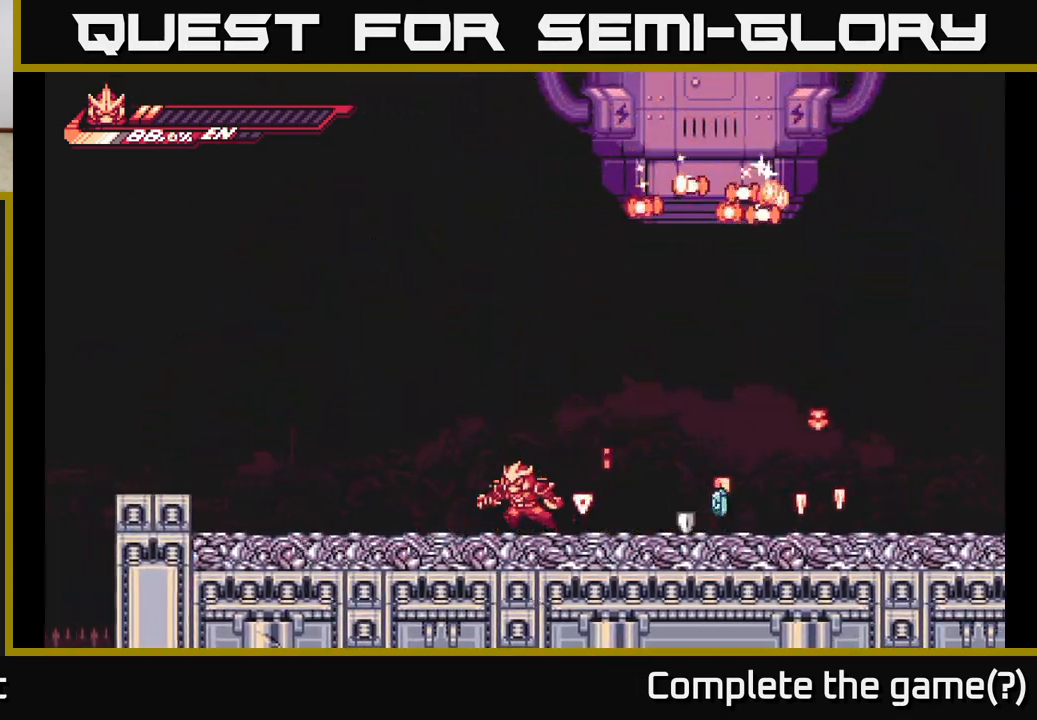
{"buttons": ["L2"], "left_stick": "right", "right_stick": "center", "events": [[50, "R2", "down"], [117, "L2", "down"], [117, "left_stick", "right"], [167, "R2", "up"], [267, "L2", "up"], [417, "L2", "down"]]}
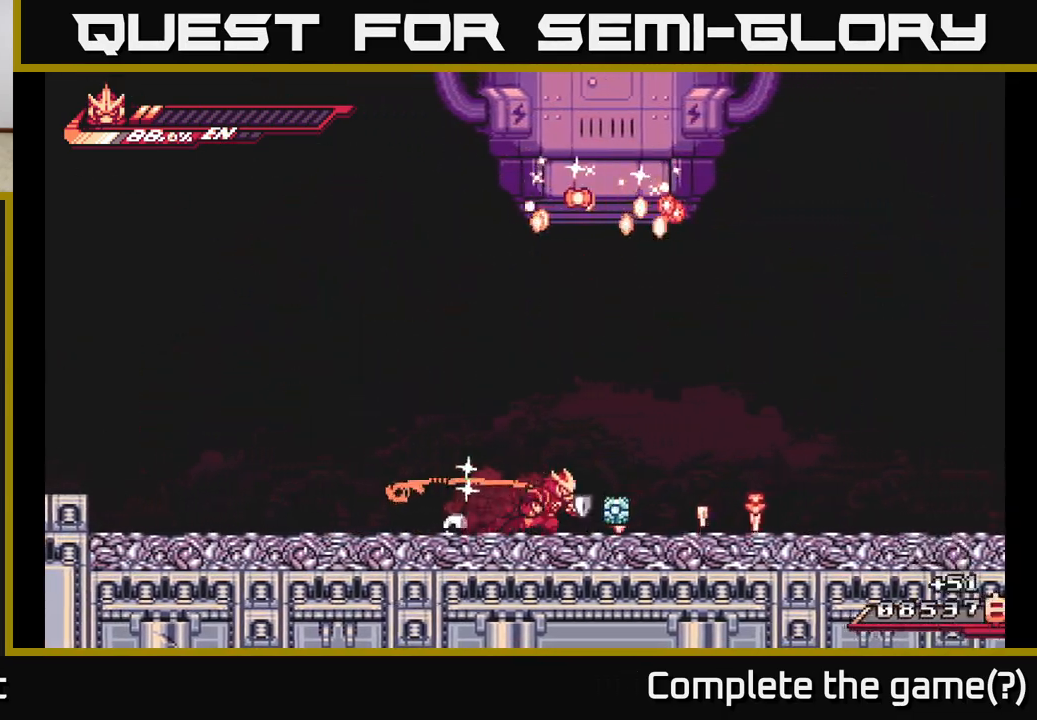
{"buttons": ["L2"], "left_stick": "right", "right_stick": "center", "events": []}
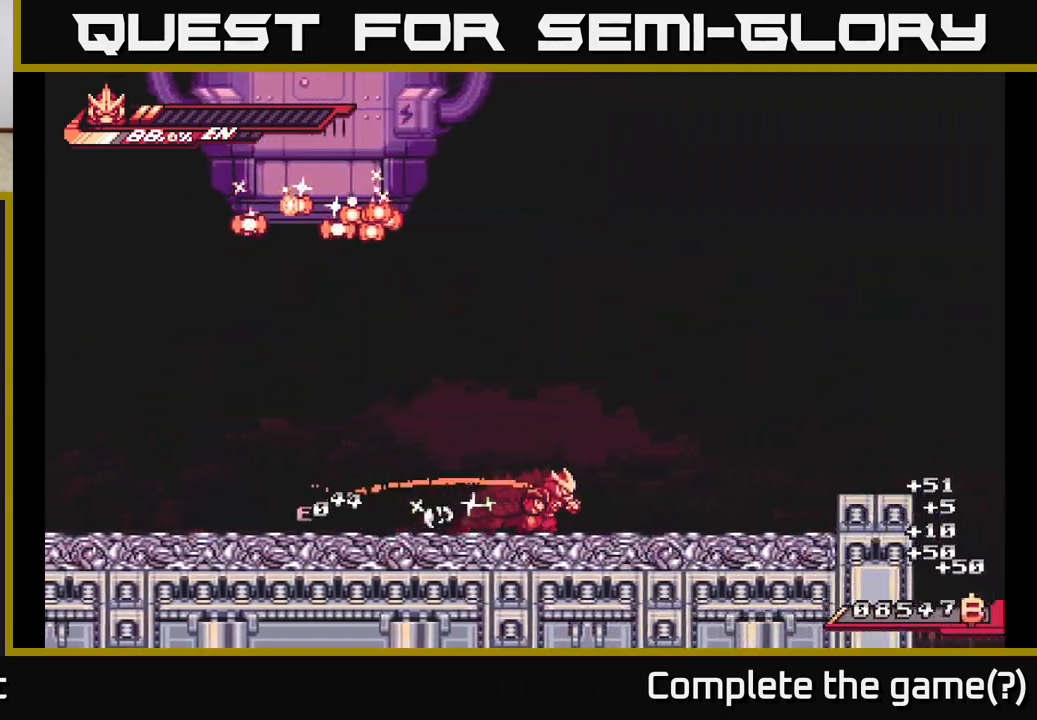
{"buttons": ["A"], "left_stick": "right", "right_stick": "center", "events": [[333, "A", "down"], [500, "L2", "up"]]}
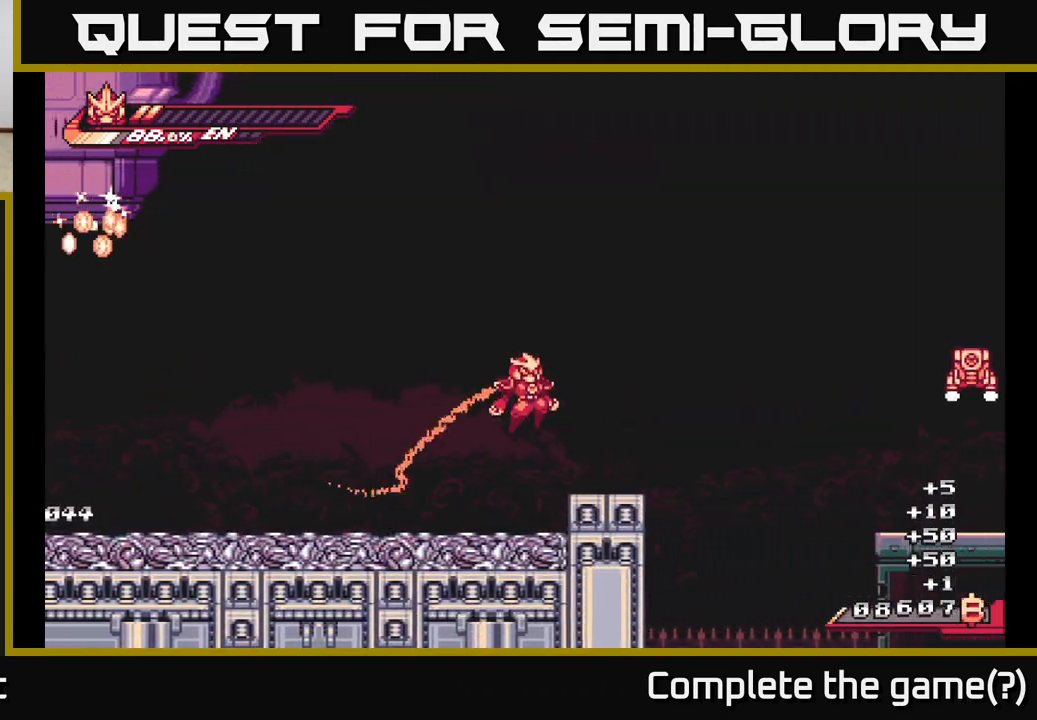
{"buttons": ["A", "L2"], "left_stick": "right", "right_stick": "center", "events": [[17, "A", "up"], [183, "left_stick", "center"], [233, "left_stick", "right"], [283, "L2", "down"], [383, "A", "down"]]}
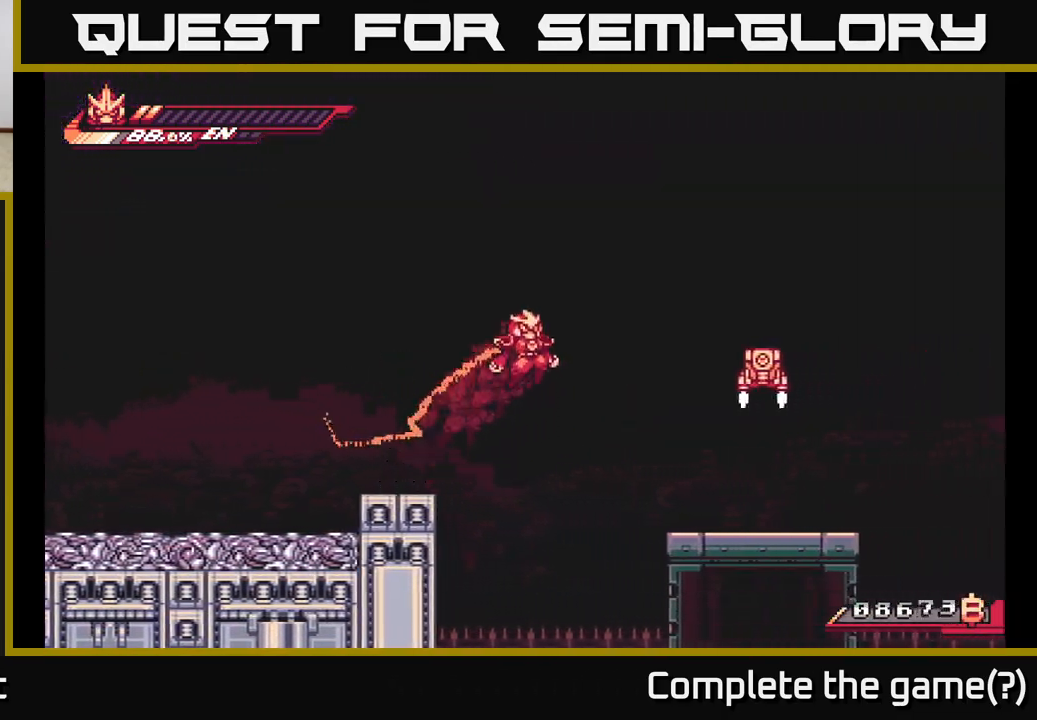
{"buttons": ["A", "L2"], "left_stick": "right", "right_stick": "center", "events": [[317, "X", "down"], [467, "X", "up"]]}
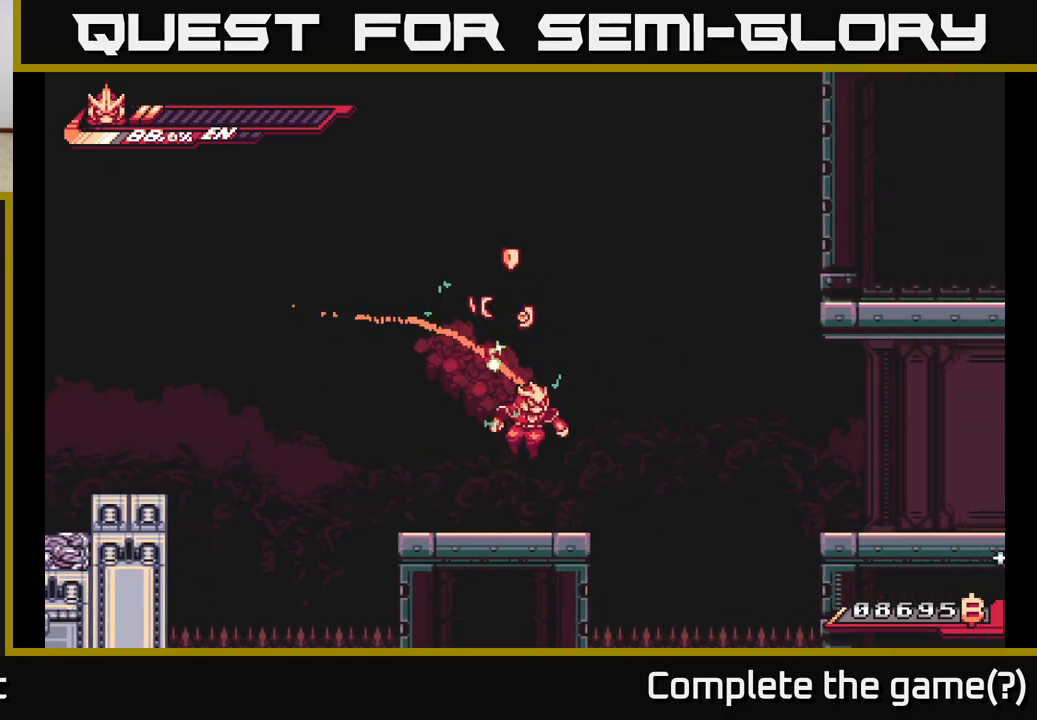
{"buttons": ["A"], "left_stick": "left", "right_stick": "center", "events": [[17, "A", "up"], [167, "L2", "up"], [167, "left_stick", "center"], [317, "A", "down"], [500, "left_stick", "left"]]}
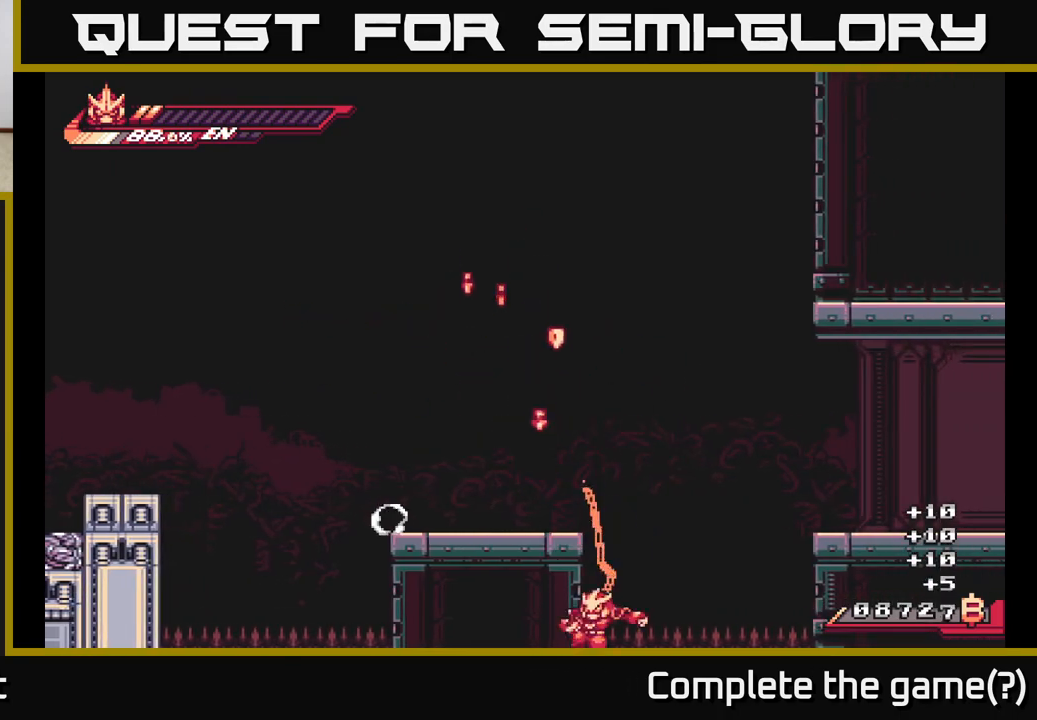
{"buttons": ["A", "L2"], "left_stick": "left", "right_stick": "center", "events": [[150, "A", "up"], [200, "A", "down"], [233, "L2", "down"]]}
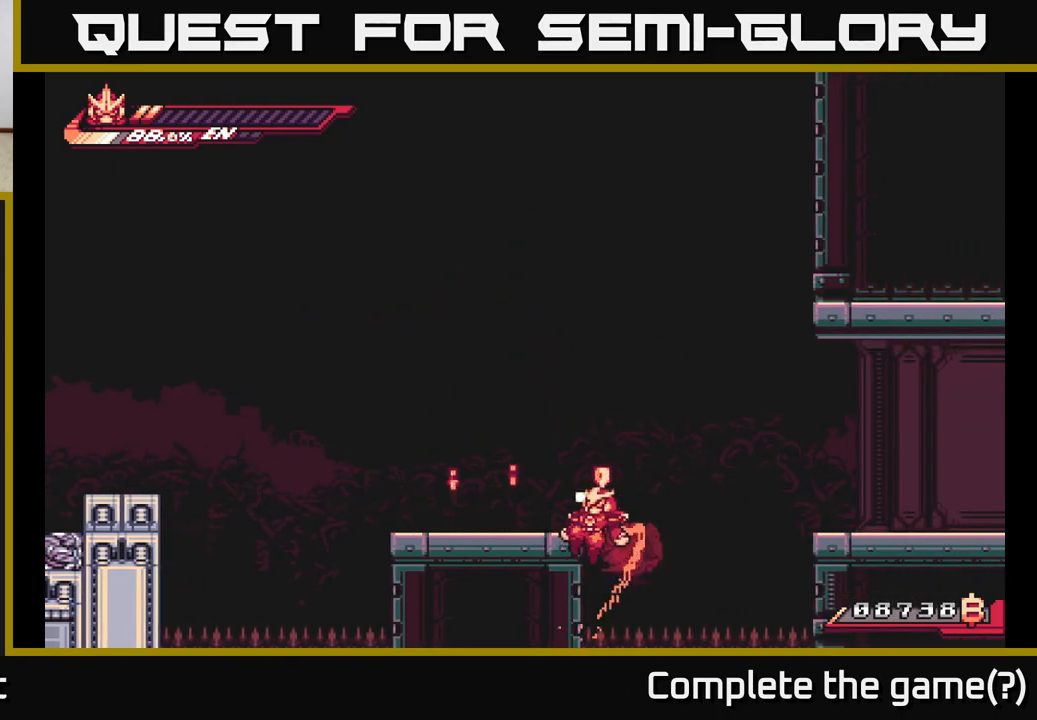
{"buttons": ["A", "L2"], "left_stick": "left", "right_stick": "center", "events": [[100, "A", "up"], [133, "L2", "up"], [183, "A", "down"], [400, "A", "up"], [450, "A", "down"], [467, "L2", "down"]]}